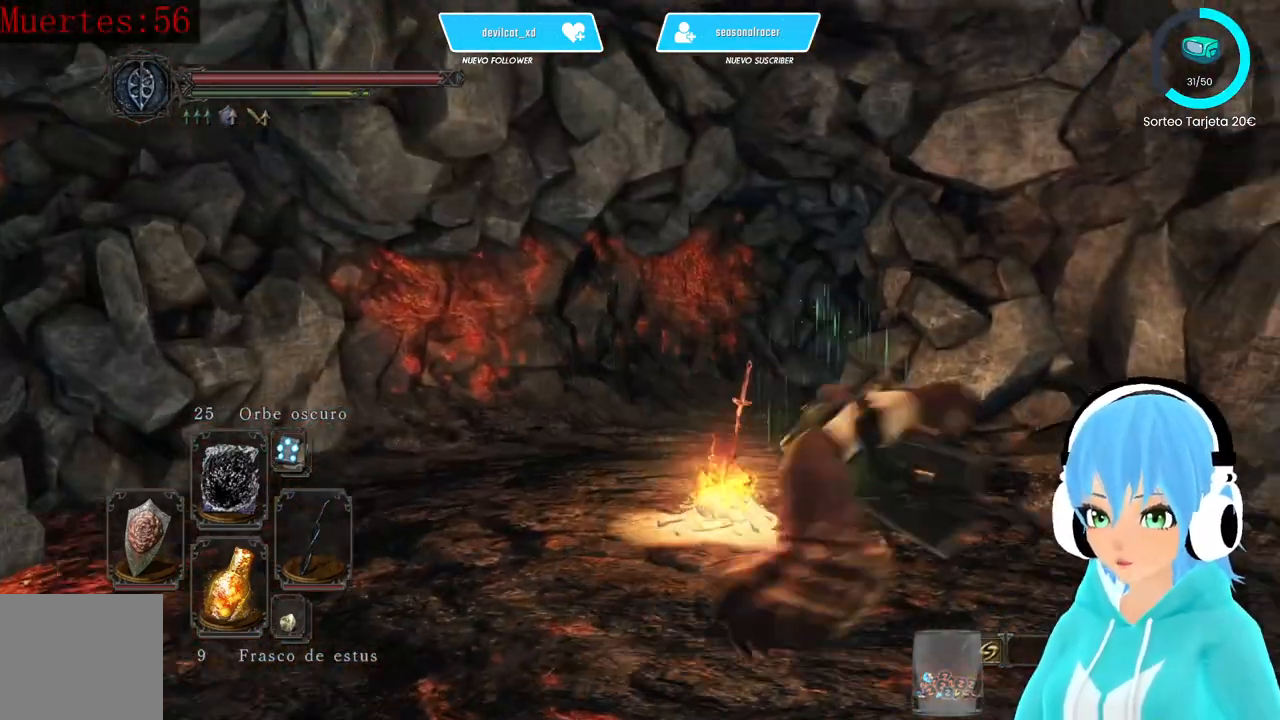
Gameplay with a controller (Xbox layout); each line is a JSON object with the inputs held at the frame after it. "events" lists button and stick changes between this image and that frame as [ms after this image, input, new state], when the widget could be followed in between.
{"buttons": [], "left_stick": "left", "right_stick": "left", "events": [[167, "left_stick", "center"], [333, "right_stick", "left"], [417, "left_stick", "left"]]}
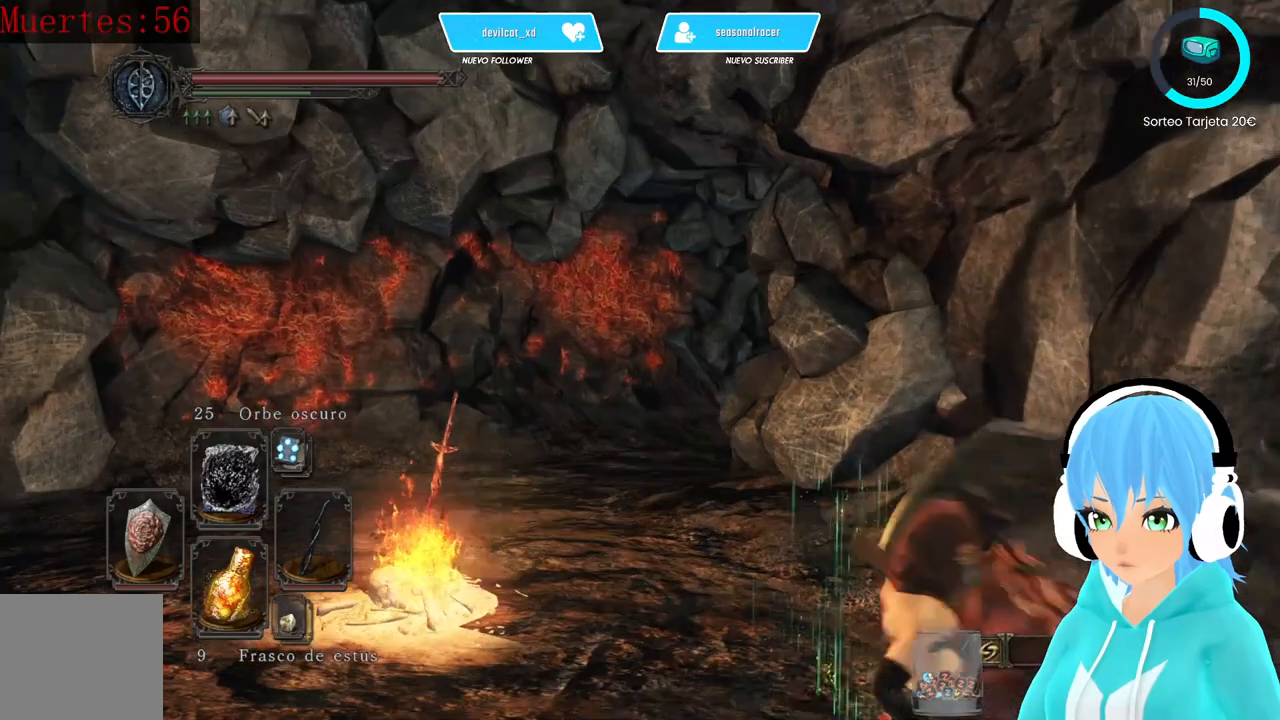
{"buttons": [], "left_stick": "up-left", "right_stick": "down-left", "events": [[250, "left_stick", "up-left"], [417, "right_stick", "center"], [500, "right_stick", "down-left"]]}
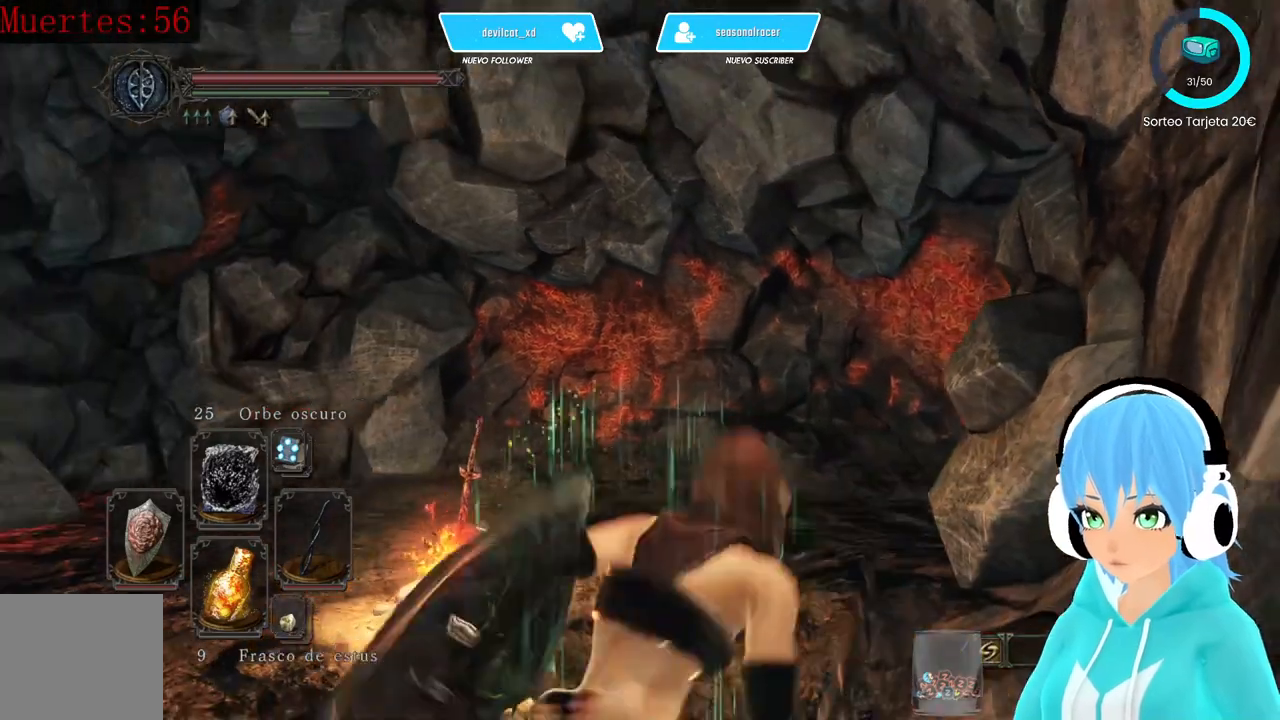
{"buttons": [], "left_stick": "up-left", "right_stick": "center", "events": [[167, "right_stick", "down"], [333, "right_stick", "center"]]}
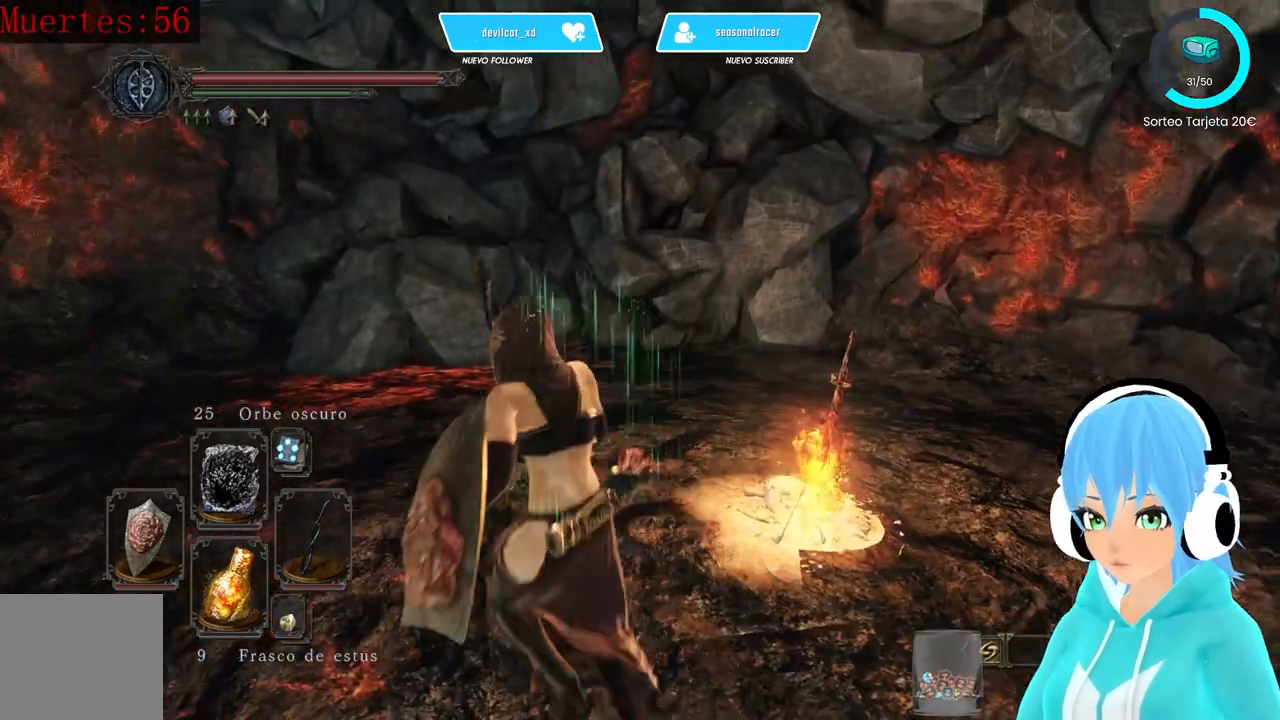
{"buttons": [], "left_stick": "up-left", "right_stick": "right", "events": [[500, "right_stick", "right"]]}
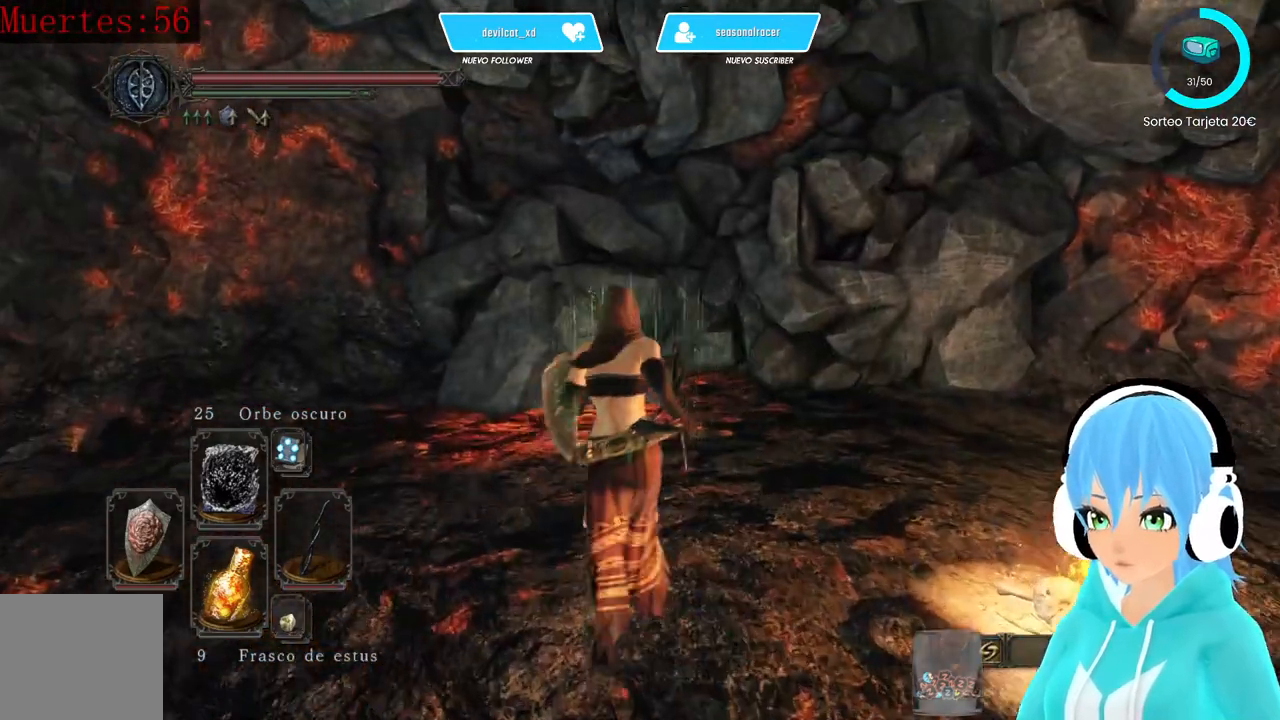
{"buttons": [], "left_stick": "center", "right_stick": "center", "events": [[83, "left_stick", "up-right"], [417, "left_stick", "center"], [500, "right_stick", "center"]]}
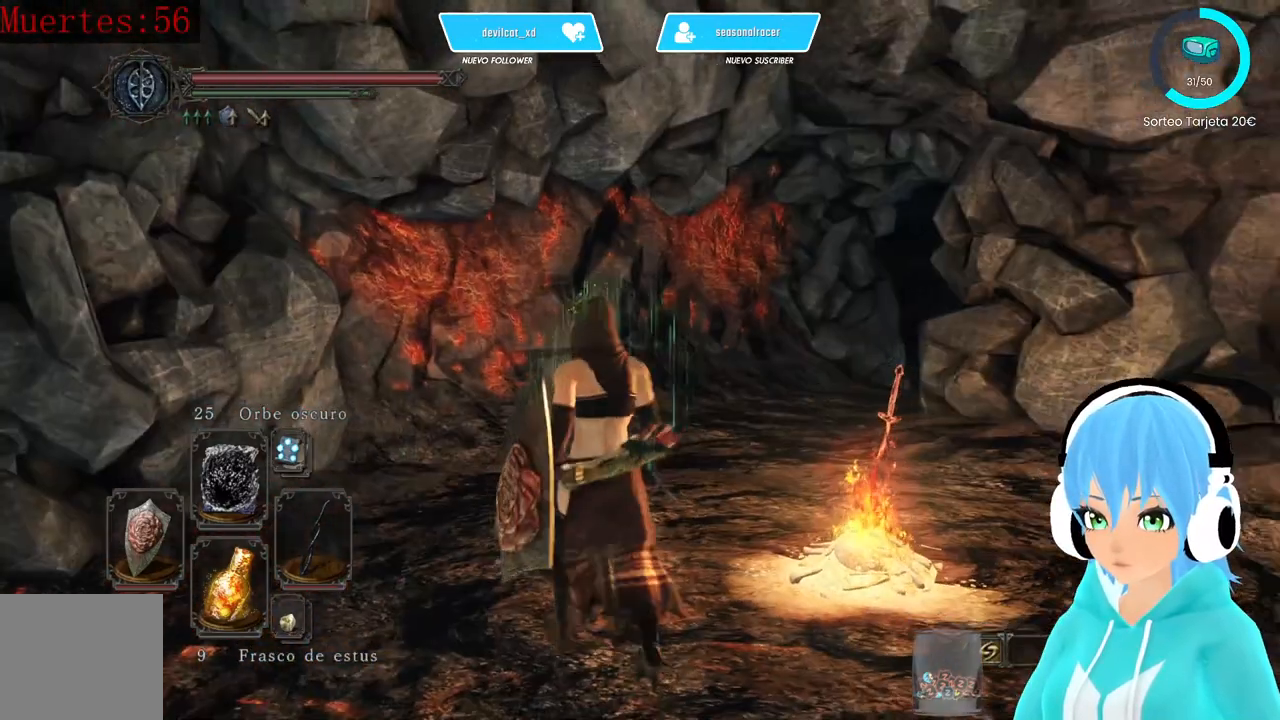
{"buttons": [], "left_stick": "center", "right_stick": "center", "events": []}
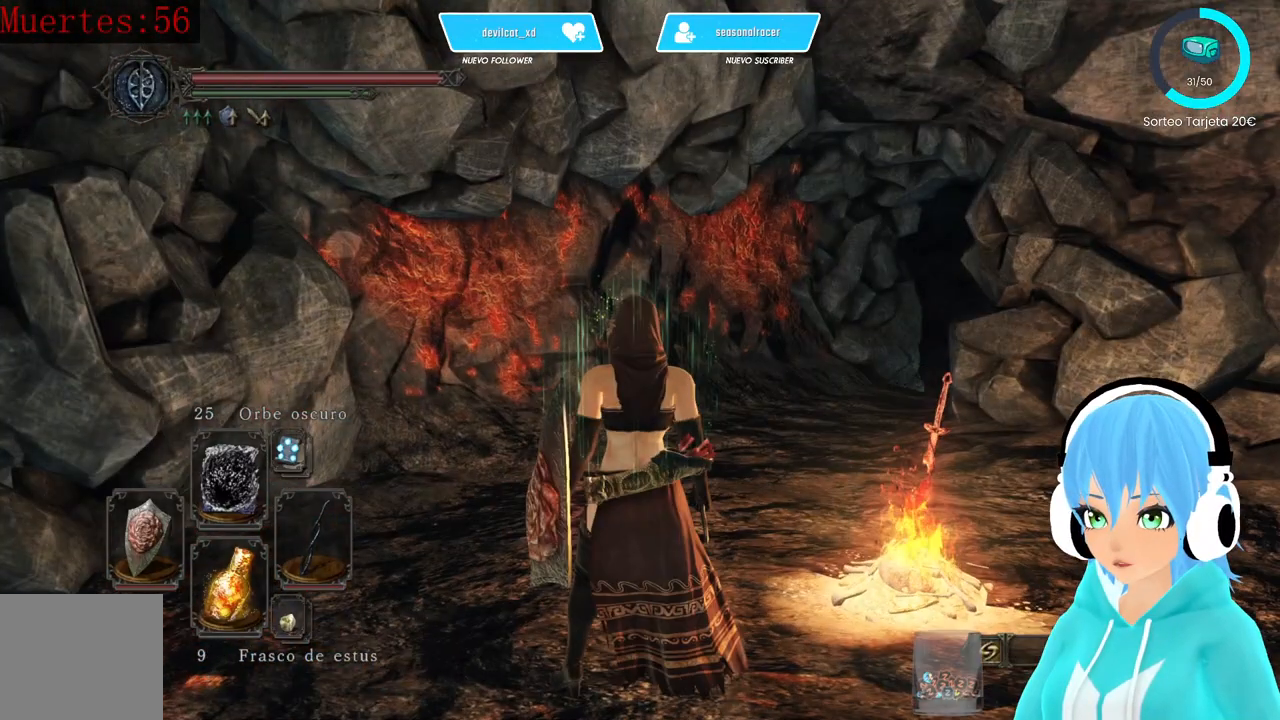
{"buttons": [], "left_stick": "center", "right_stick": "right", "events": [[83, "DPAD_RIGHT", "down"], [250, "DPAD_RIGHT", "up"], [333, "right_stick", "right"]]}
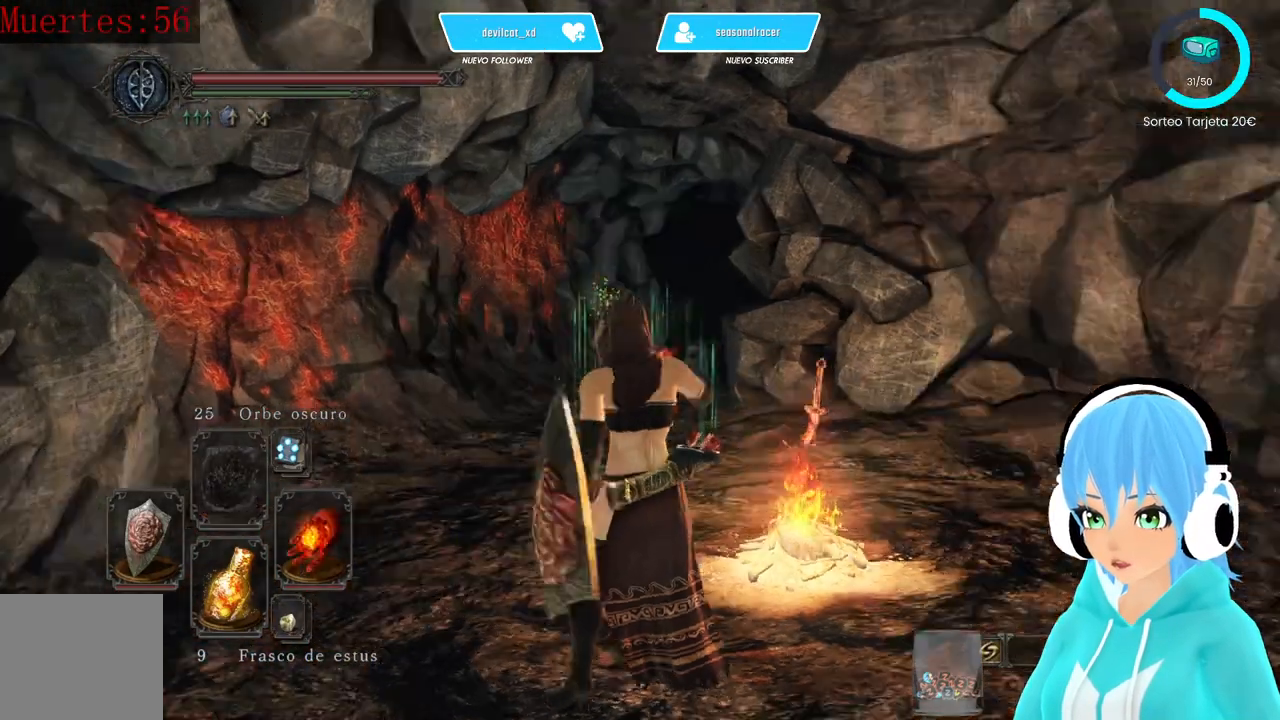
{"buttons": [], "left_stick": "center", "right_stick": "center", "events": [[250, "DPAD_RIGHT", "down"], [333, "right_stick", "center"], [417, "DPAD_RIGHT", "up"]]}
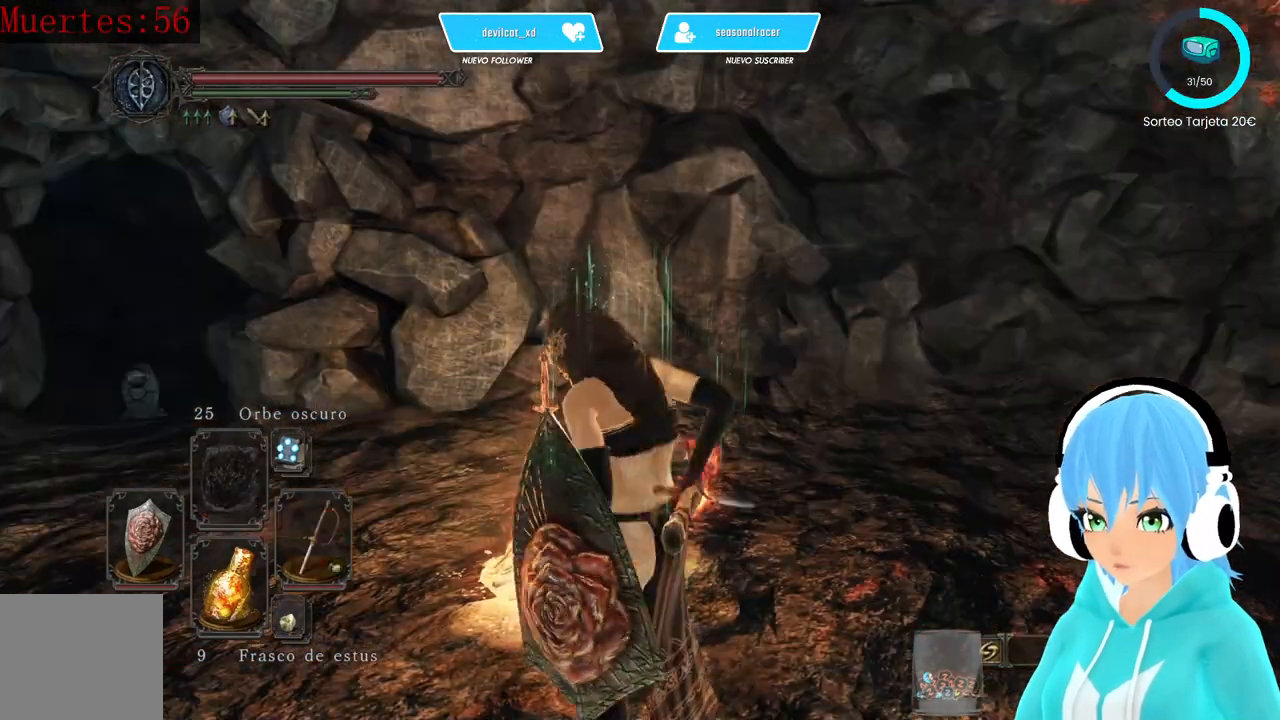
{"buttons": [], "left_stick": "up-right", "right_stick": "center", "events": [[167, "right_stick", "up-right"], [250, "left_stick", "right"], [333, "left_stick", "up-right"], [333, "right_stick", "center"]]}
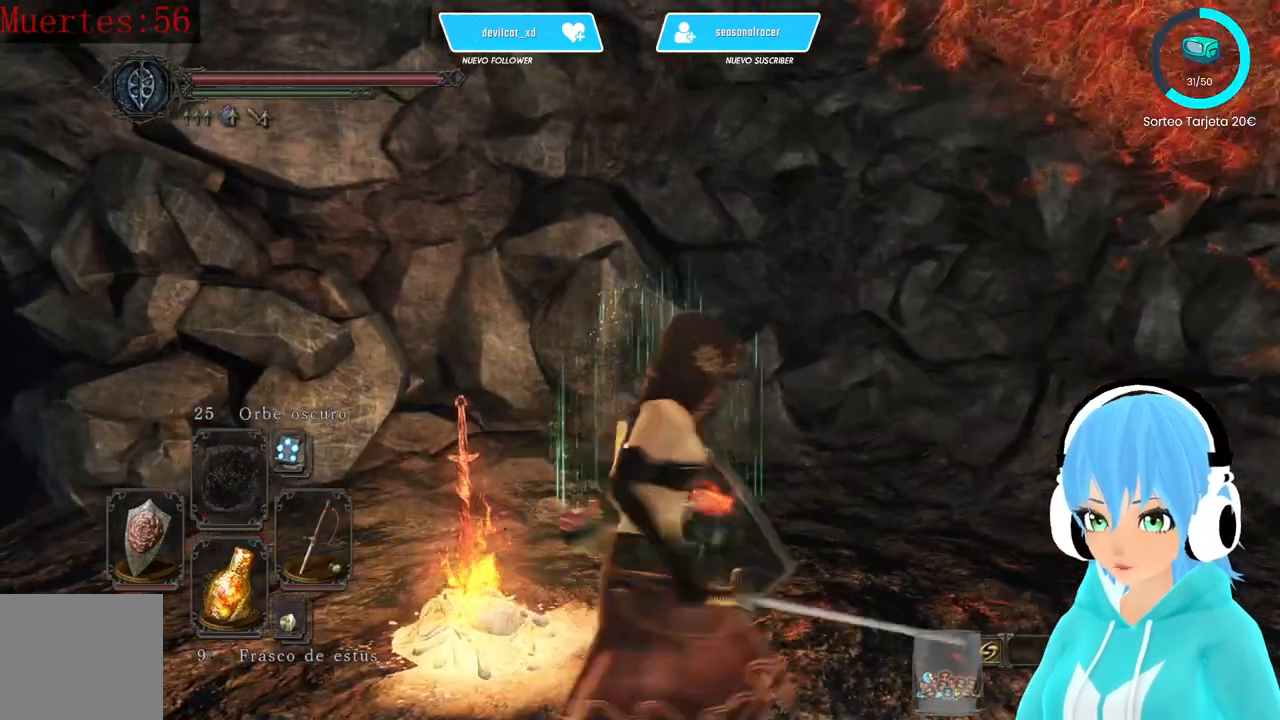
{"buttons": [], "left_stick": "up-right", "right_stick": "left", "events": [[500, "right_stick", "left"]]}
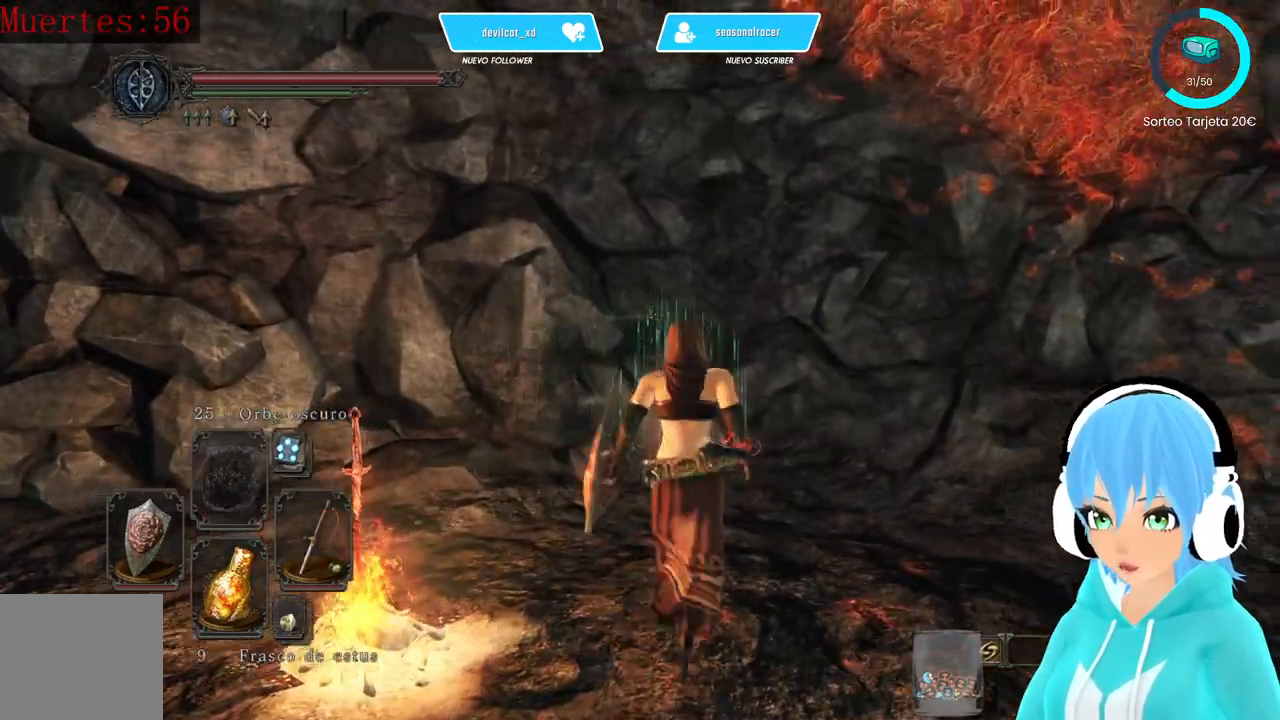
{"buttons": [], "left_stick": "left", "right_stick": "left", "events": [[333, "left_stick", "center"], [500, "left_stick", "left"]]}
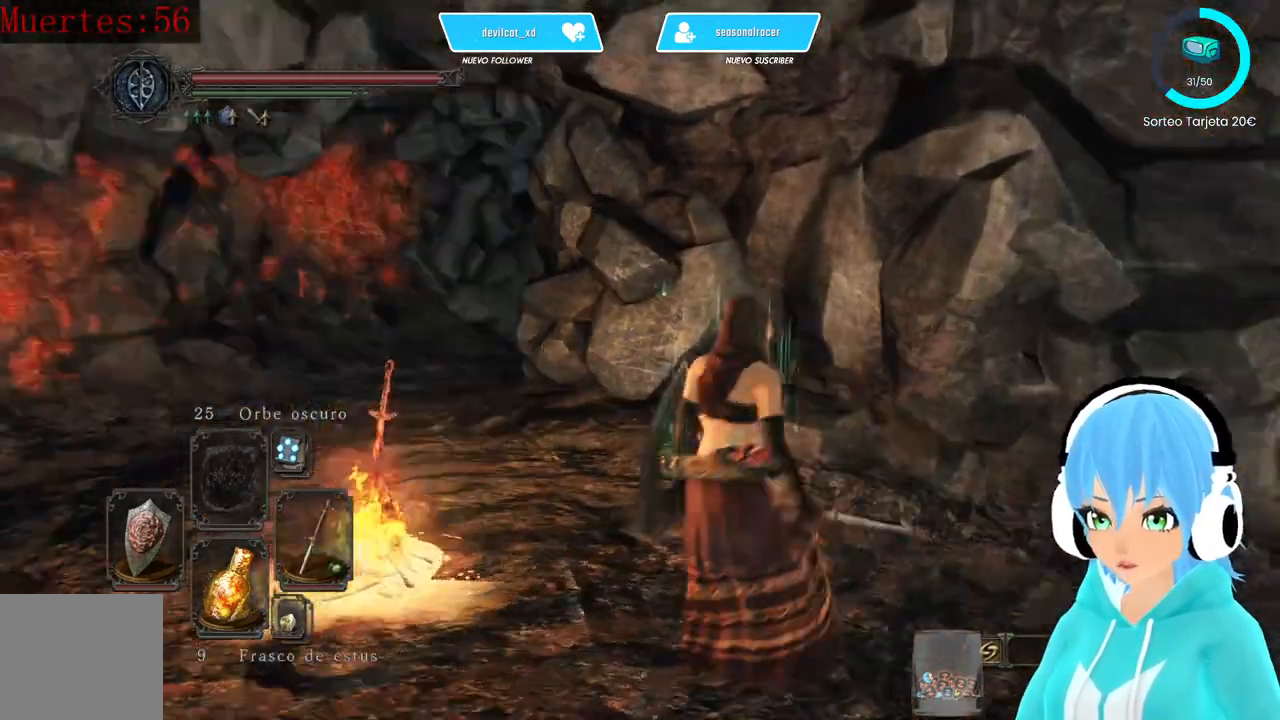
{"buttons": [], "left_stick": "up-left", "right_stick": "center", "events": [[83, "left_stick", "down-left"], [167, "right_stick", "center"], [333, "B", "down"], [417, "B", "up"], [417, "left_stick", "up-left"]]}
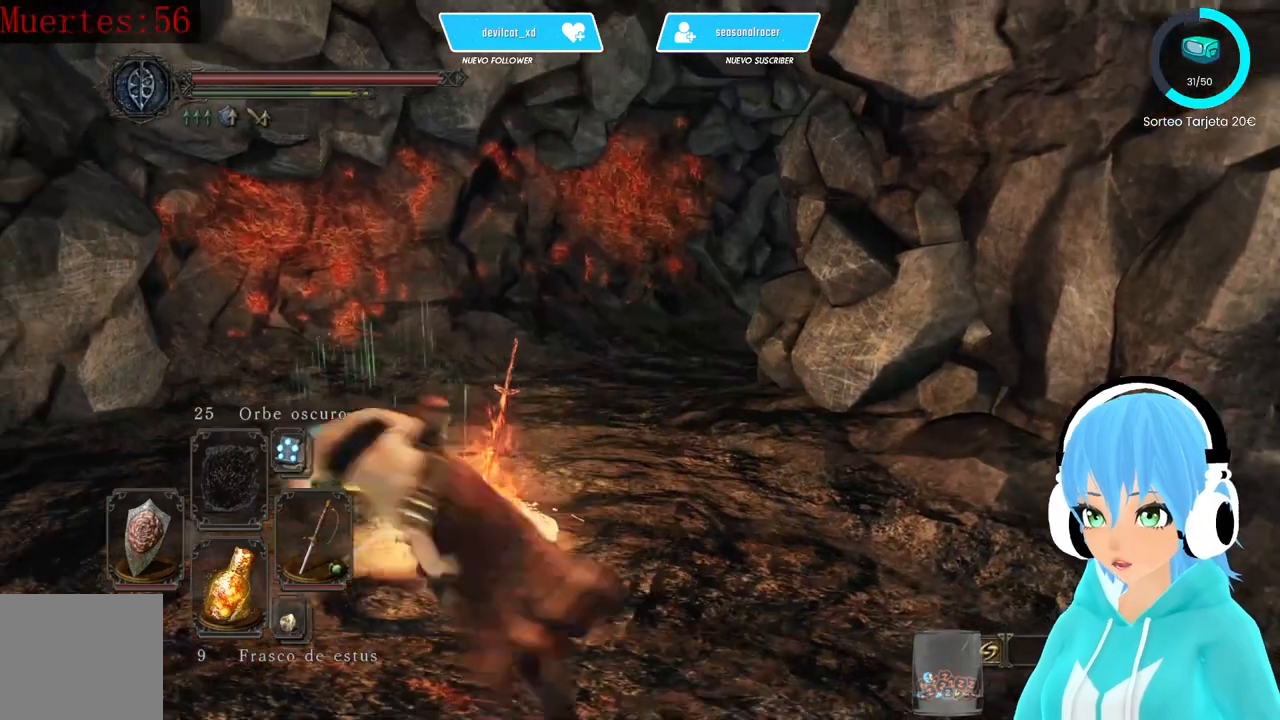
{"buttons": [], "left_stick": "center", "right_stick": "right", "events": [[167, "left_stick", "center"], [500, "right_stick", "right"]]}
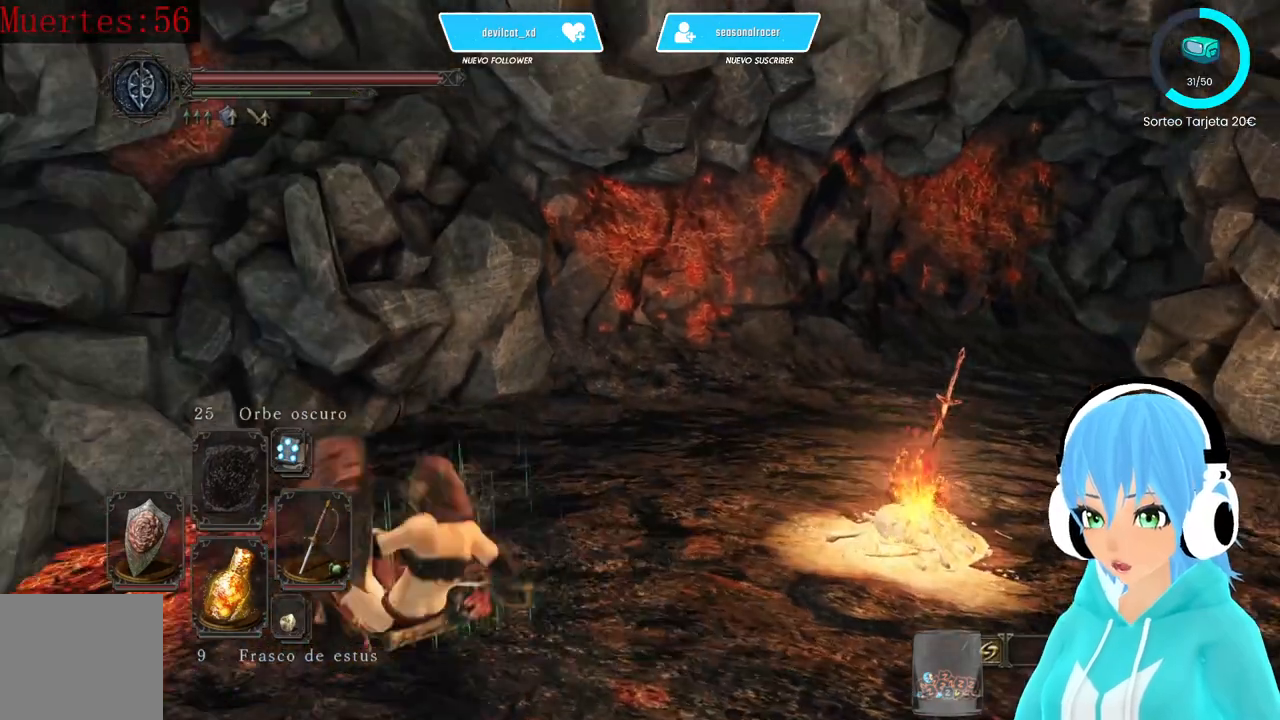
{"buttons": [], "left_stick": "up", "right_stick": "center", "events": [[417, "left_stick", "up"], [417, "right_stick", "center"]]}
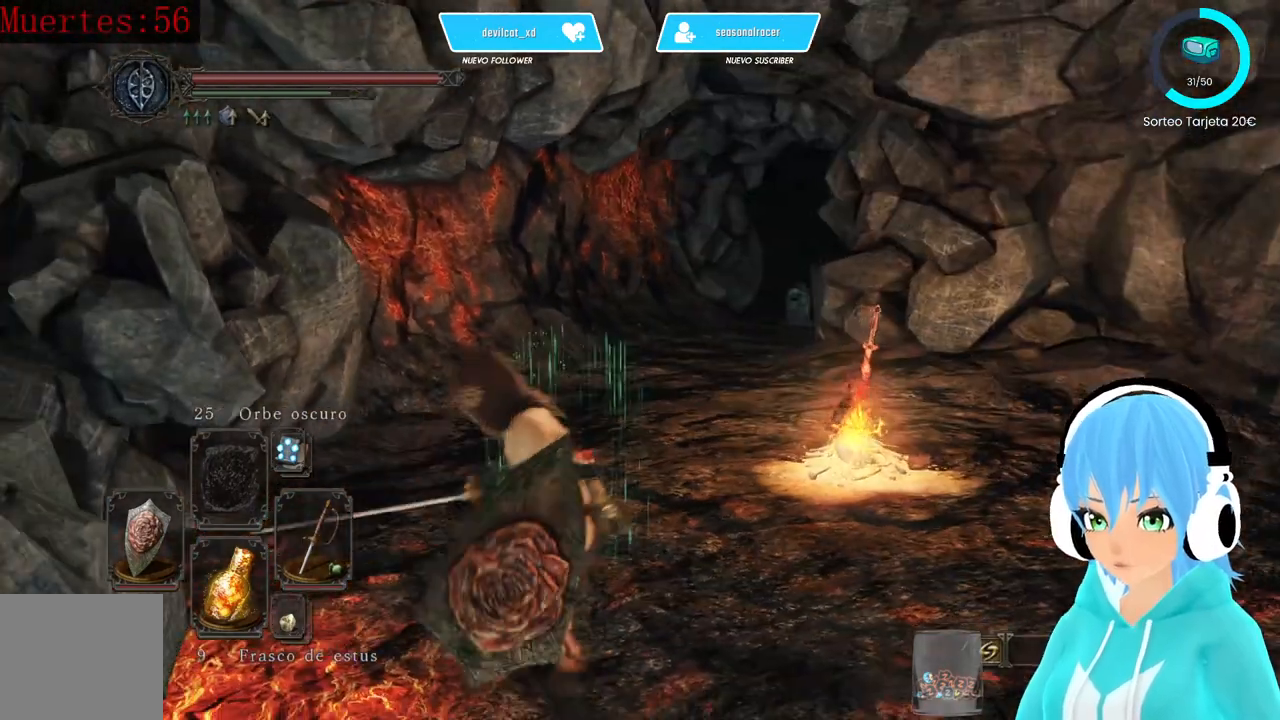
{"buttons": ["B"], "left_stick": "up-right", "right_stick": "center", "events": [[417, "B", "down"], [500, "left_stick", "up-right"]]}
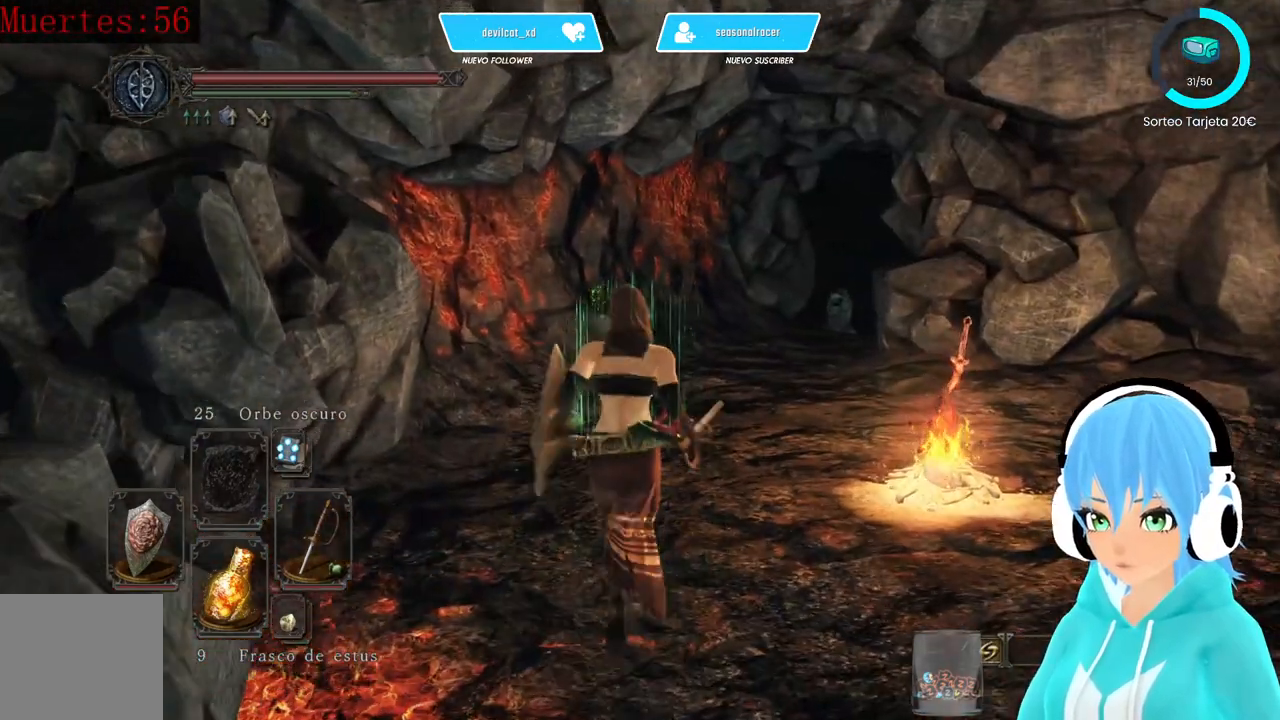
{"buttons": ["B"], "left_stick": "up-right", "right_stick": "center"}
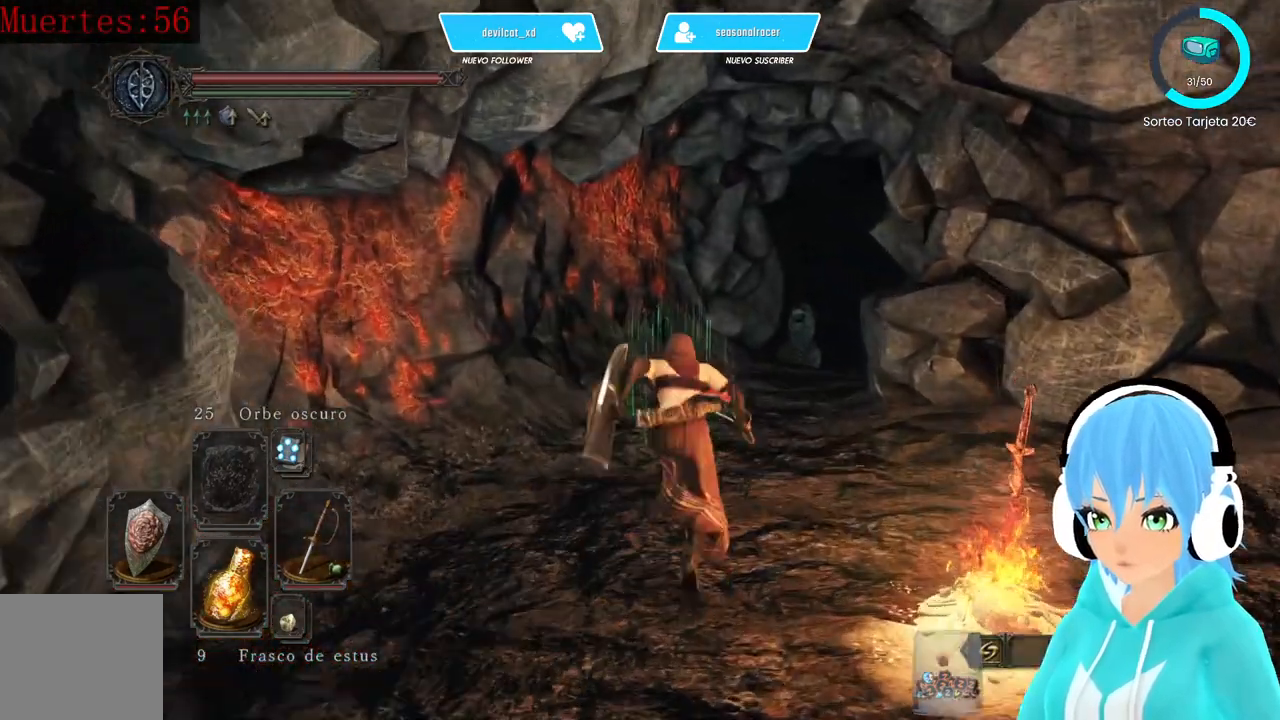
{"buttons": ["B", "L3"], "left_stick": "up-right", "right_stick": "center", "events": [[500, "L3", "down"]]}
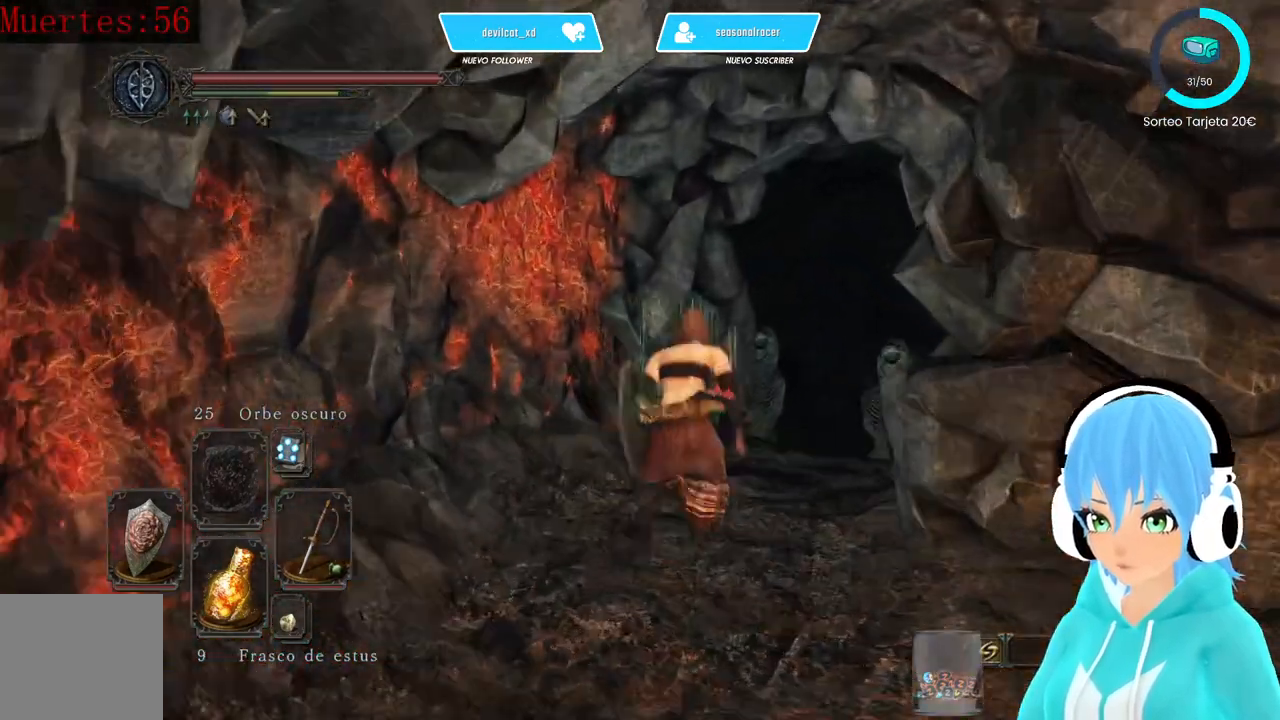
{"buttons": [], "left_stick": "center", "right_stick": "down-left", "events": [[167, "B", "up"], [167, "L3", "up"], [417, "left_stick", "center"], [417, "right_stick", "down-left"]]}
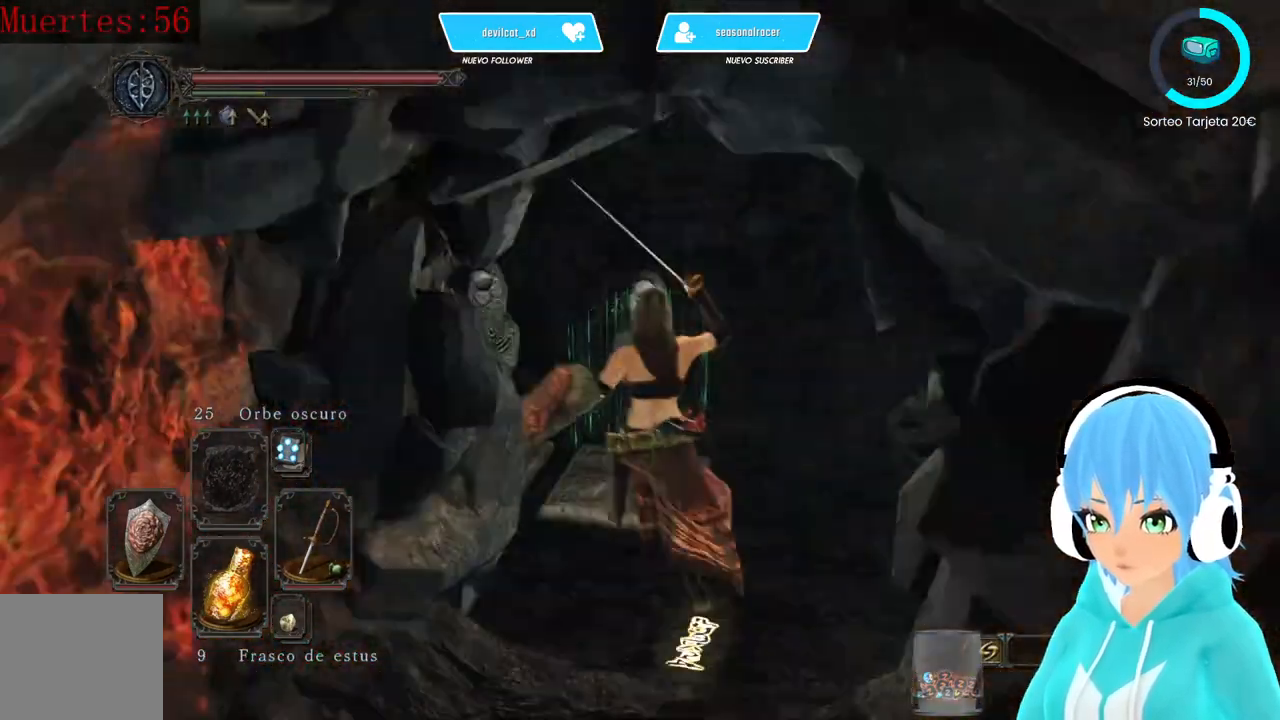
{"buttons": [], "left_stick": "center", "right_stick": "center", "events": [[250, "right_stick", "center"]]}
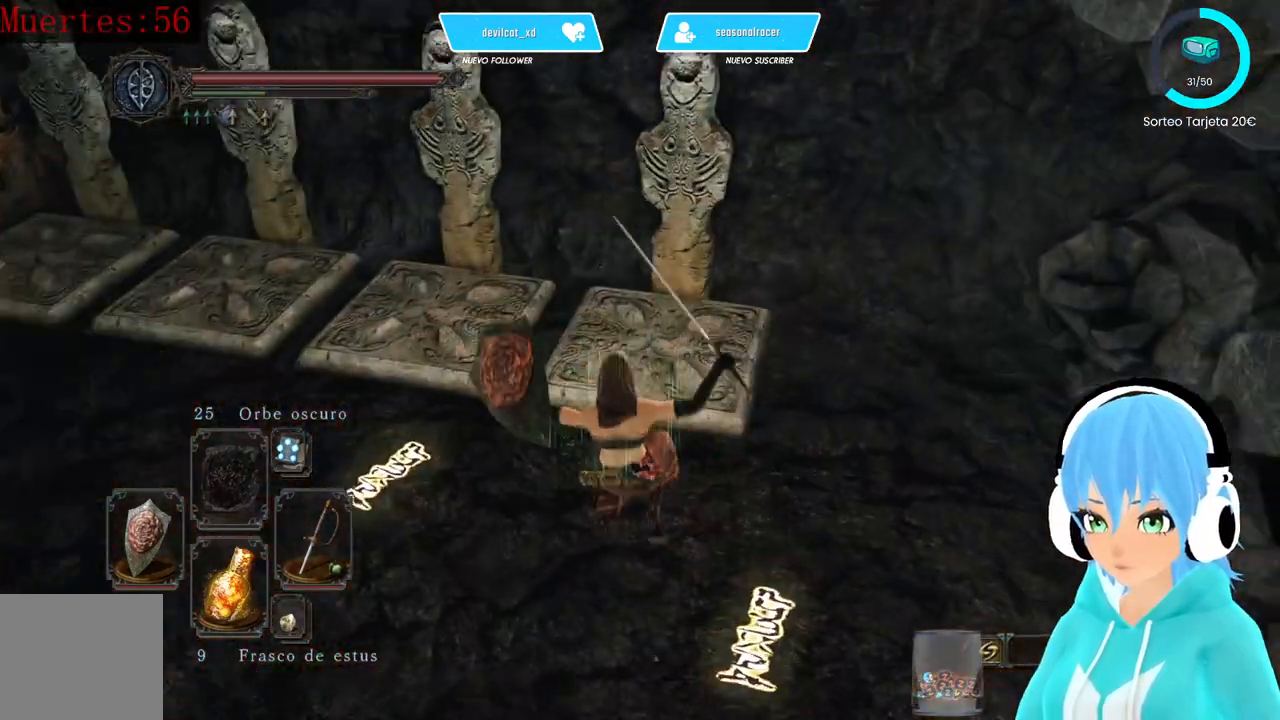
{"buttons": [], "left_stick": "center", "right_stick": "left", "events": [[167, "right_stick", "left"]]}
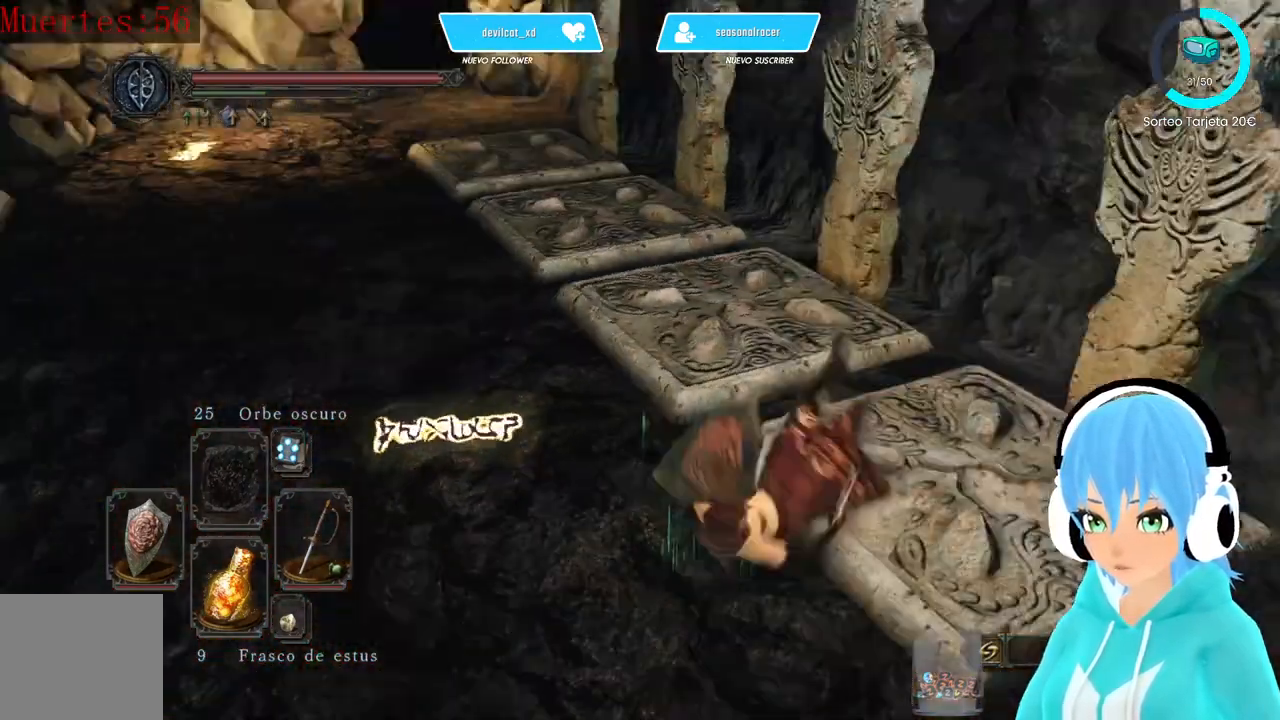
{"buttons": [], "left_stick": "up-left", "right_stick": "down-left", "events": [[83, "left_stick", "up-left"], [250, "right_stick", "center"], [333, "right_stick", "down-left"]]}
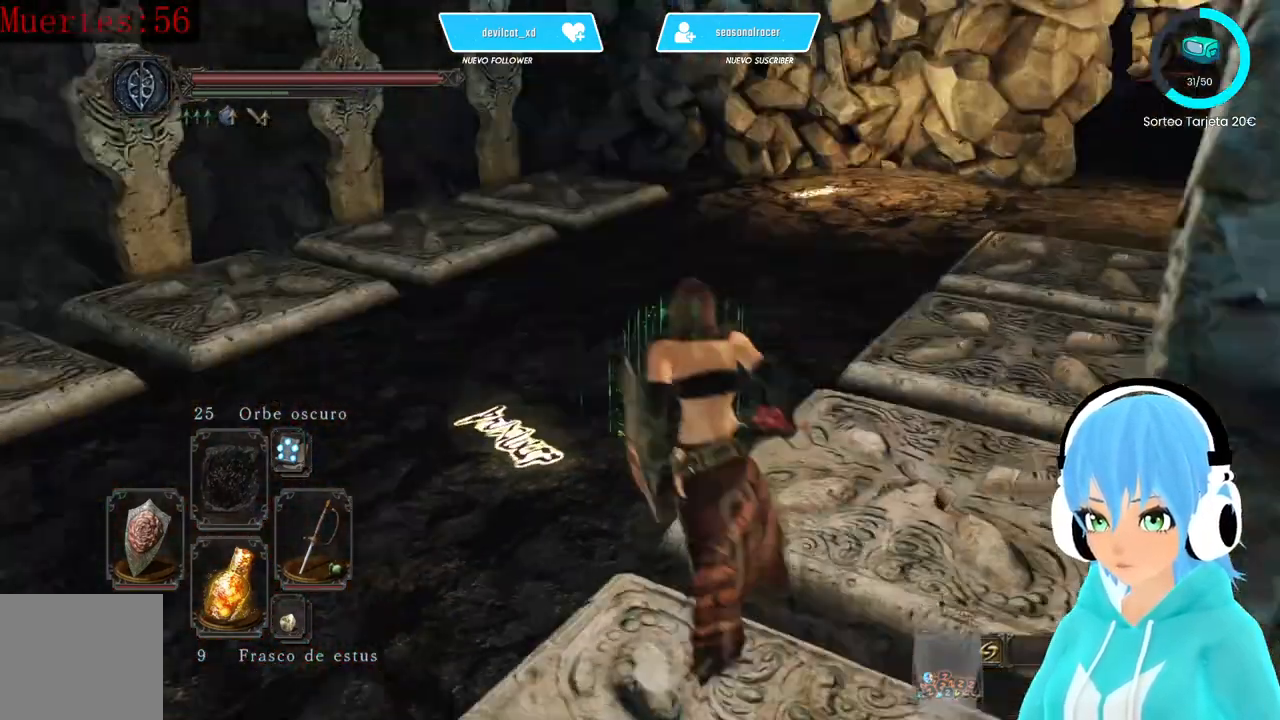
{"buttons": ["A"], "left_stick": "center", "right_stick": "center", "events": [[83, "right_stick", "center"], [500, "A", "down"], [500, "left_stick", "center"]]}
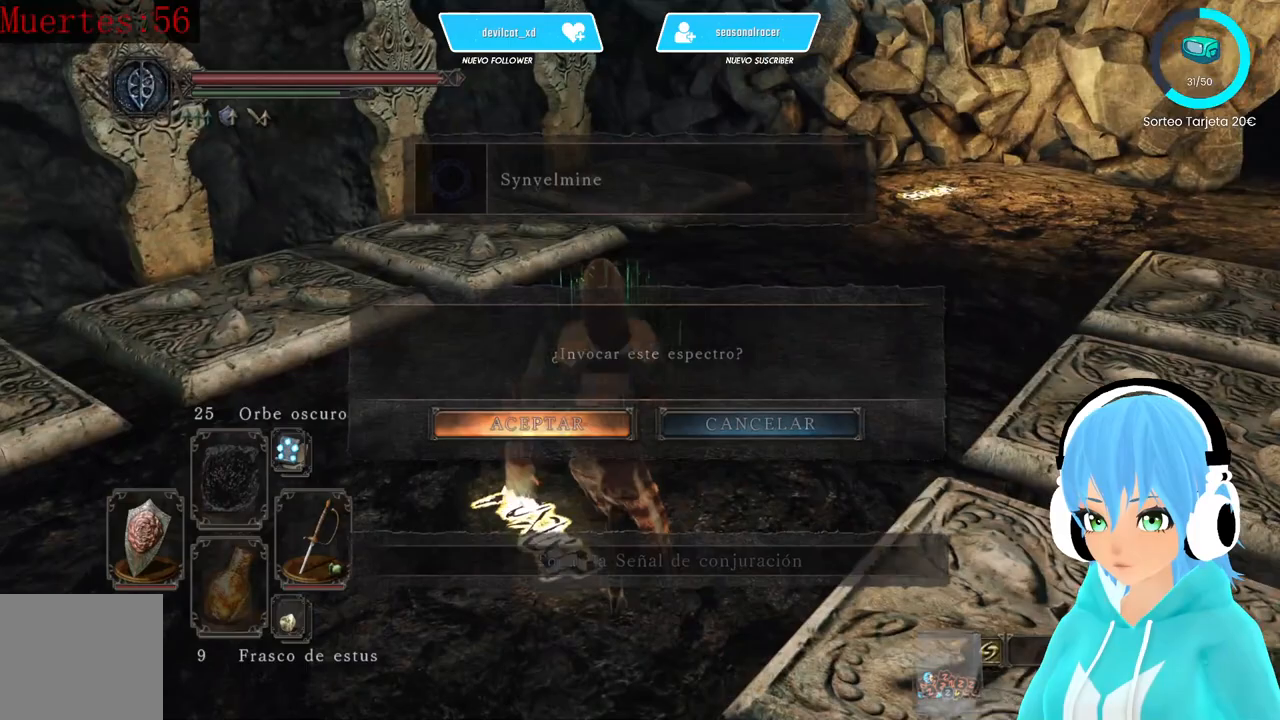
{"buttons": [], "left_stick": "left", "right_stick": "down-left", "events": [[83, "A", "up"], [250, "A", "down"], [333, "A", "up"], [417, "left_stick", "left"], [417, "right_stick", "down-left"]]}
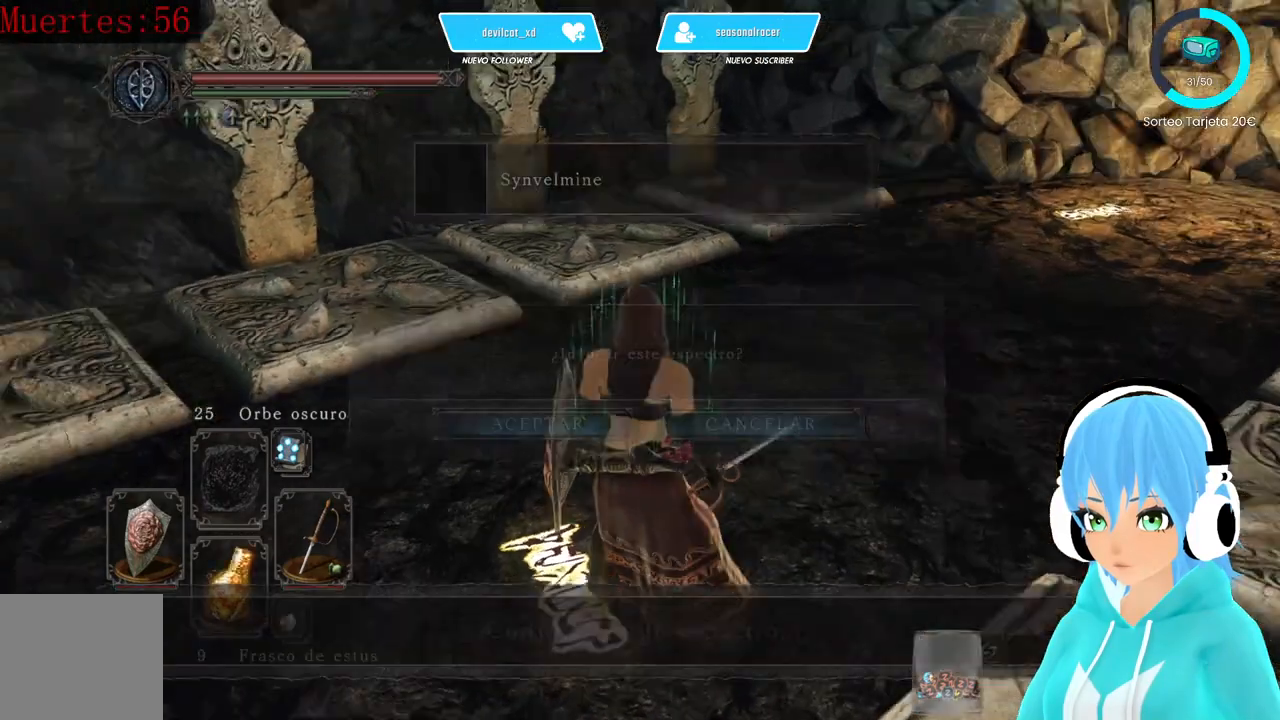
{"buttons": [], "left_stick": "up-left", "right_stick": "center", "events": [[167, "left_stick", "up-left"], [167, "right_stick", "left"], [500, "right_stick", "center"]]}
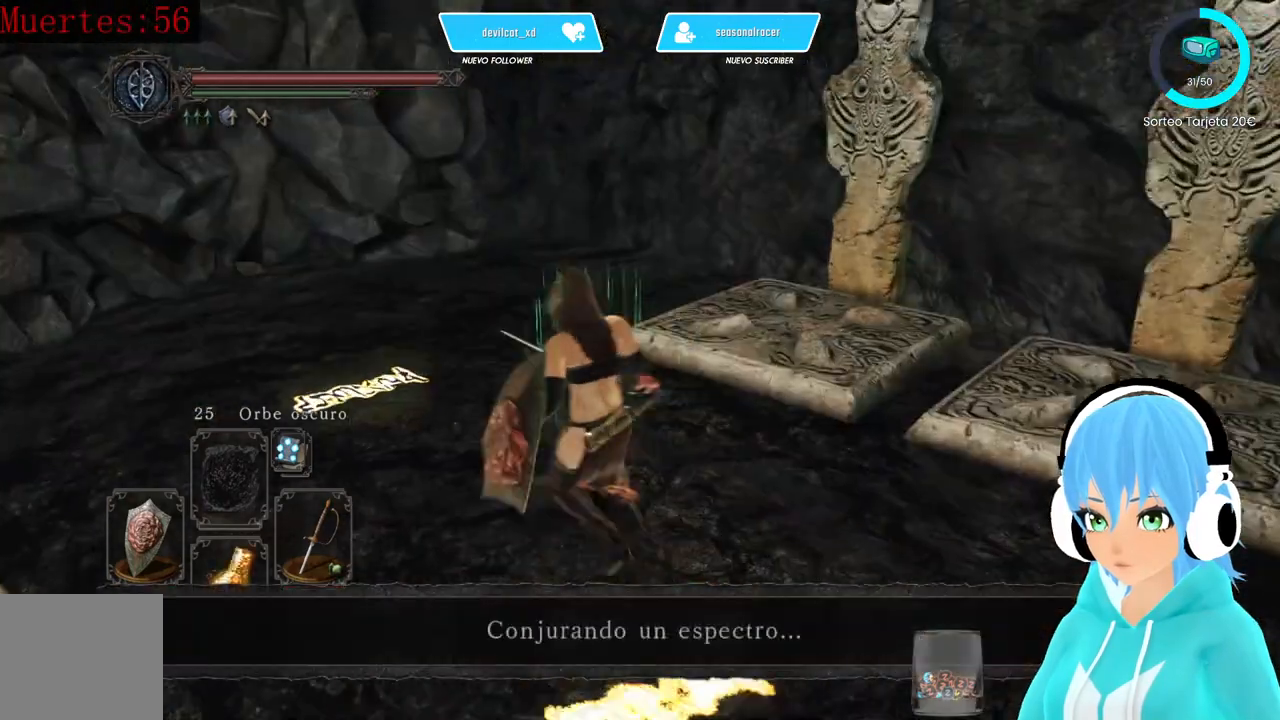
{"buttons": [], "left_stick": "up-left", "right_stick": "center", "events": []}
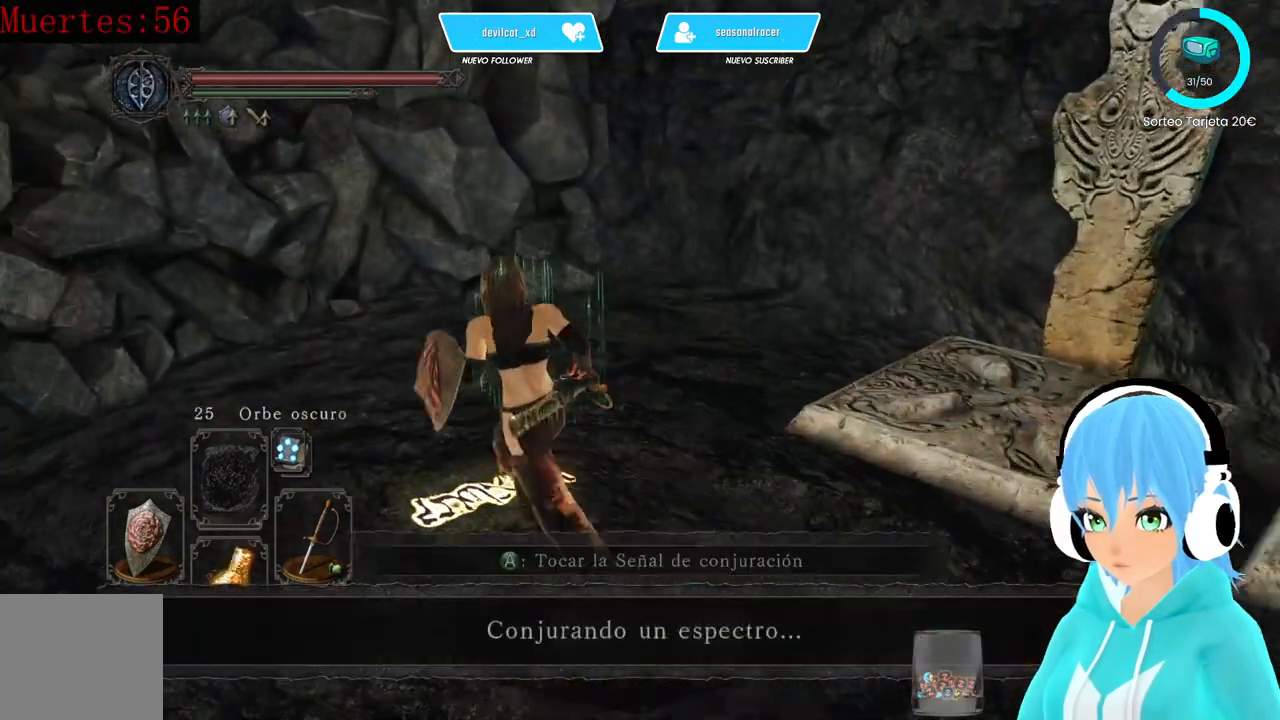
{"buttons": [], "left_stick": "center", "right_stick": "center", "events": [[83, "A", "down"], [167, "A", "up"], [167, "left_stick", "center"], [333, "A", "down"], [417, "A", "up"]]}
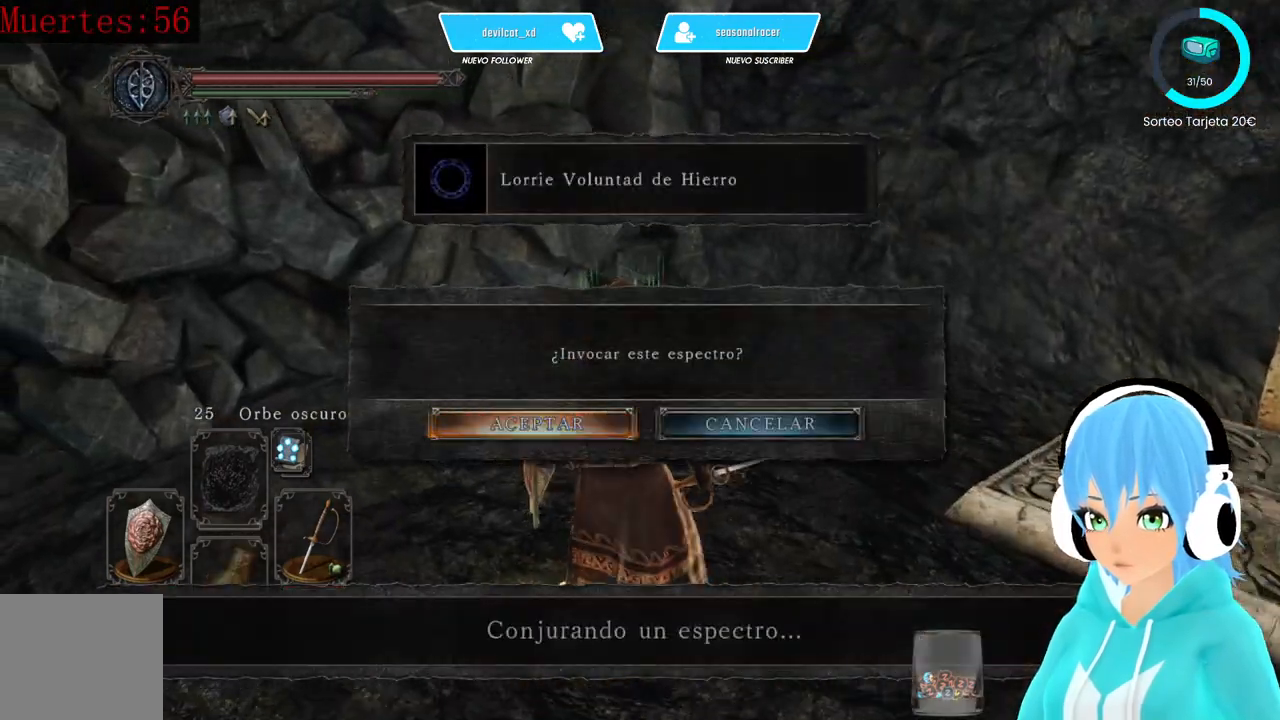
{"buttons": [], "left_stick": "up-right", "right_stick": "right", "events": [[83, "left_stick", "right"], [83, "right_stick", "right"], [167, "left_stick", "up-right"]]}
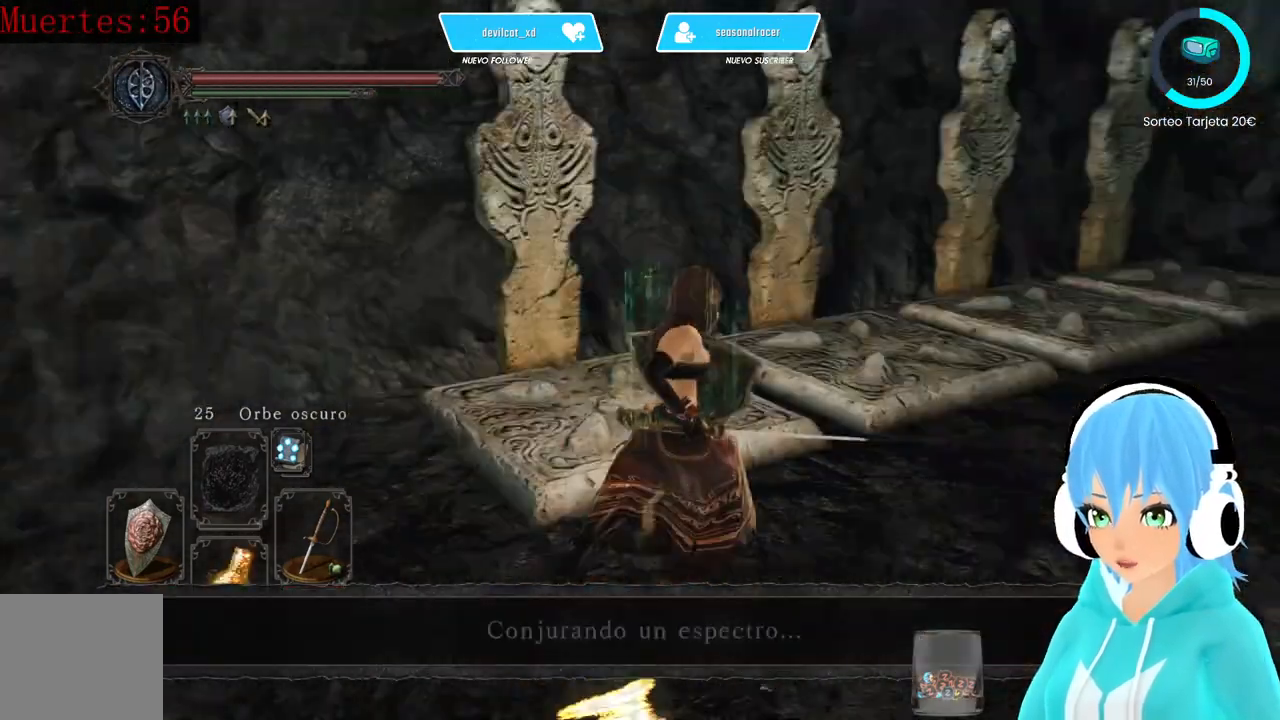
{"buttons": ["B"], "left_stick": "up-right", "right_stick": "center", "events": [[167, "right_stick", "center"], [250, "B", "down"]]}
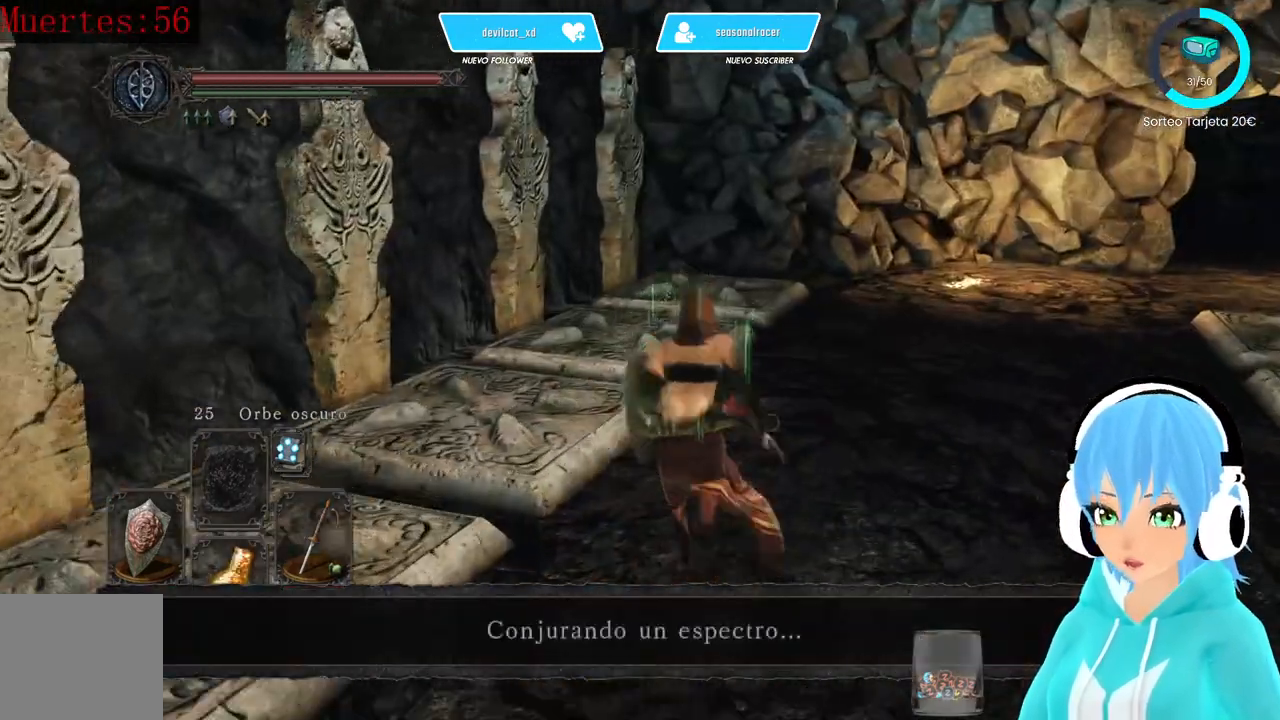
{"buttons": ["B"], "left_stick": "up-right", "right_stick": "center", "events": []}